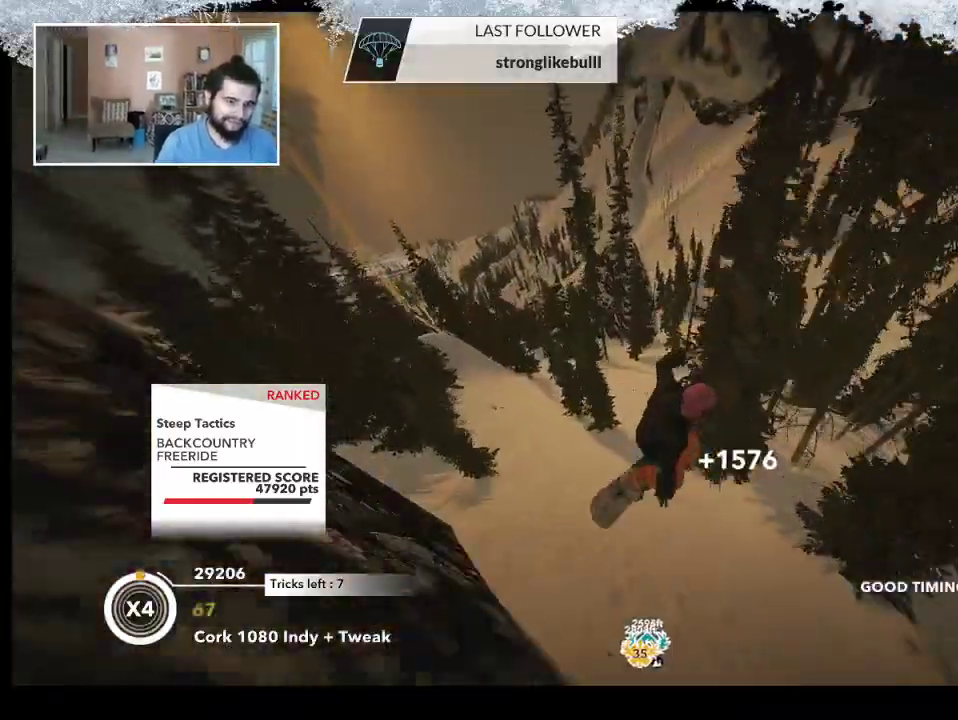
Gameplay with a controller (PlayStation layout); each line is a JSON object with the inputs held at the frame after it. "events" lists button and stick changes between this image and that frame as [ms after this image, input, new state], when the widget could be followed in between.
{"buttons": ["R2"], "left_stick": "left", "right_stick": "up-right", "events": [[300, "right_stick", "up-right"]]}
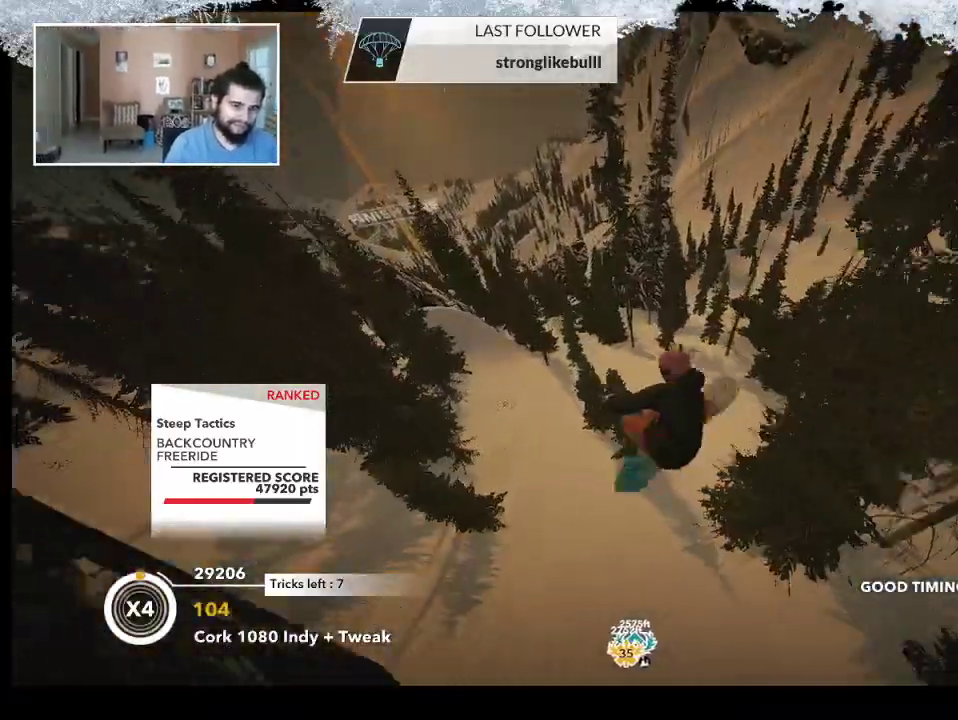
{"buttons": ["R2"], "left_stick": "center", "right_stick": "down-right", "events": [[200, "left_stick", "center"], [333, "right_stick", "down-right"]]}
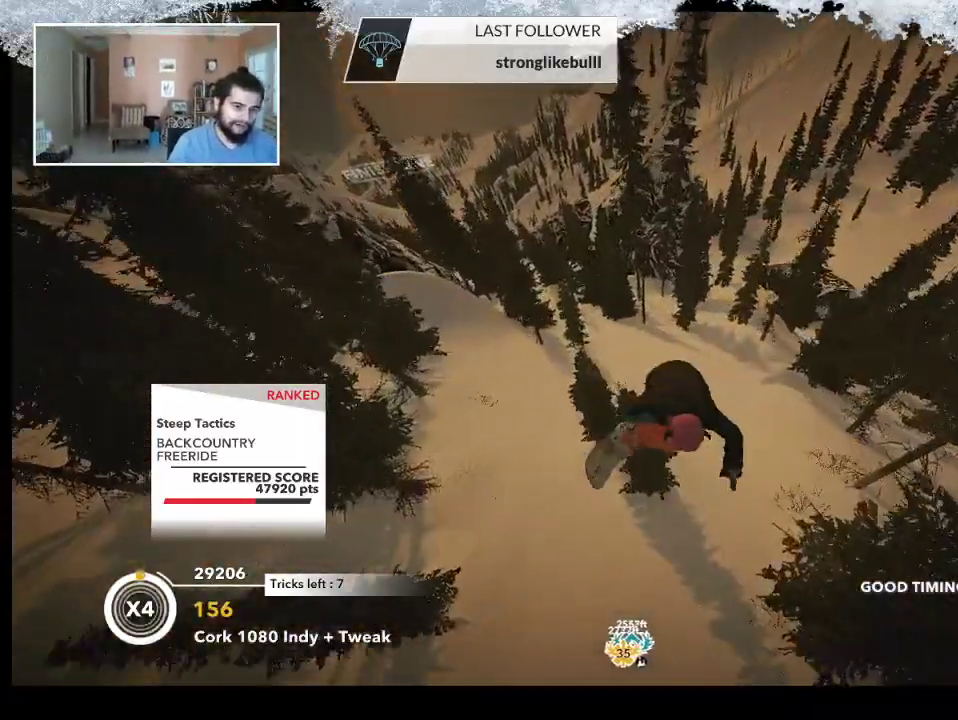
{"buttons": ["R2"], "left_stick": "center", "right_stick": "down-right", "events": []}
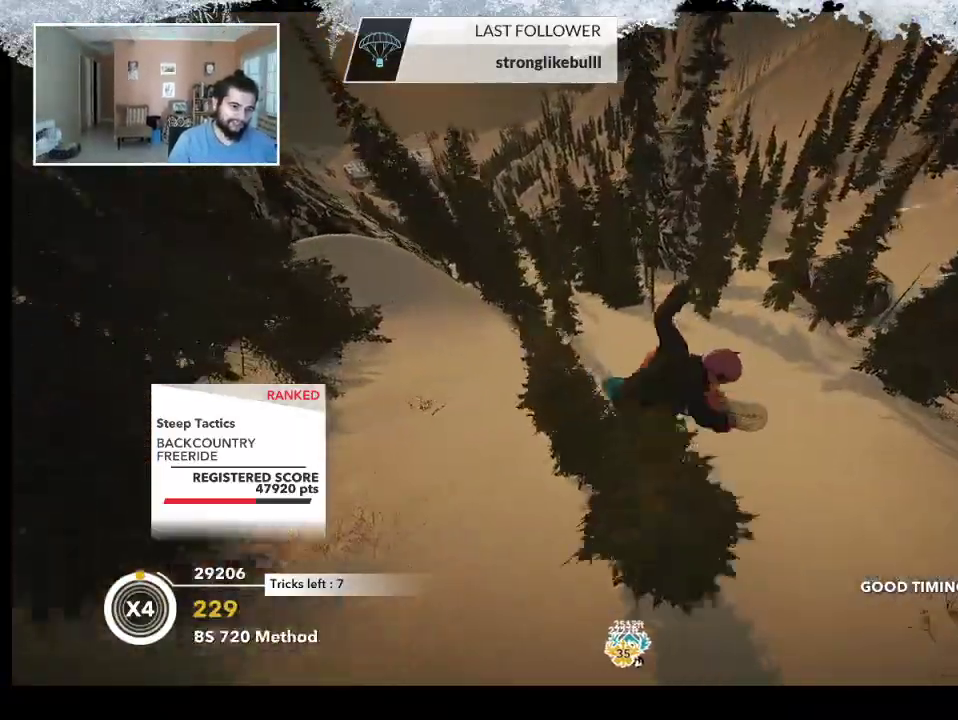
{"buttons": [], "left_stick": "center", "right_stick": "left", "events": [[33, "R2", "up"], [33, "right_stick", "center"], [467, "right_stick", "left"]]}
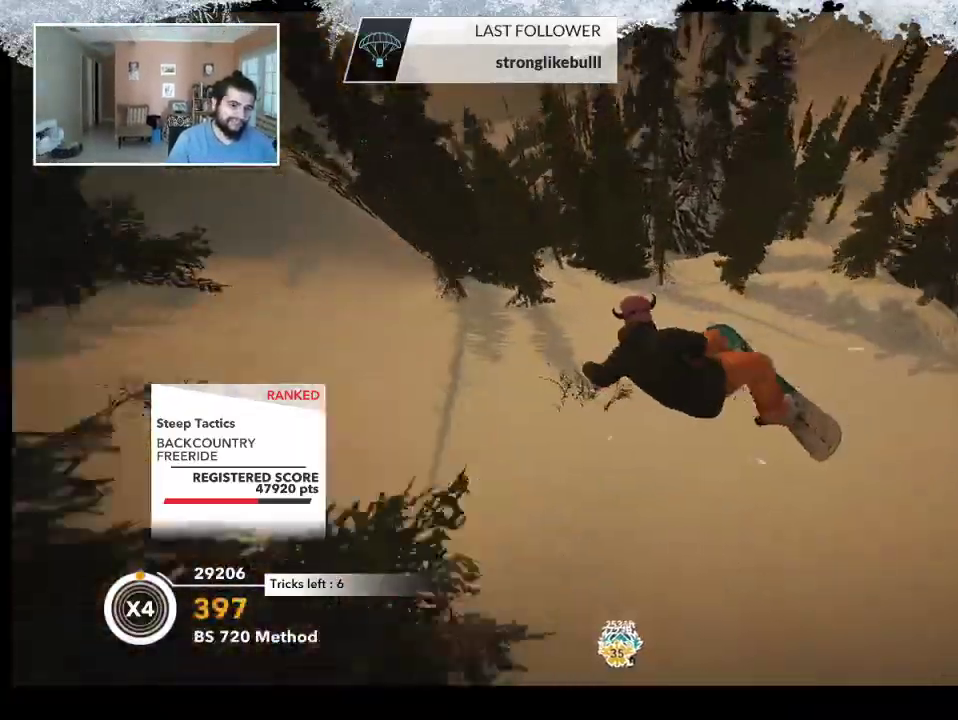
{"buttons": [], "left_stick": "left", "right_stick": "center", "events": [[200, "right_stick", "center"], [500, "left_stick", "left"]]}
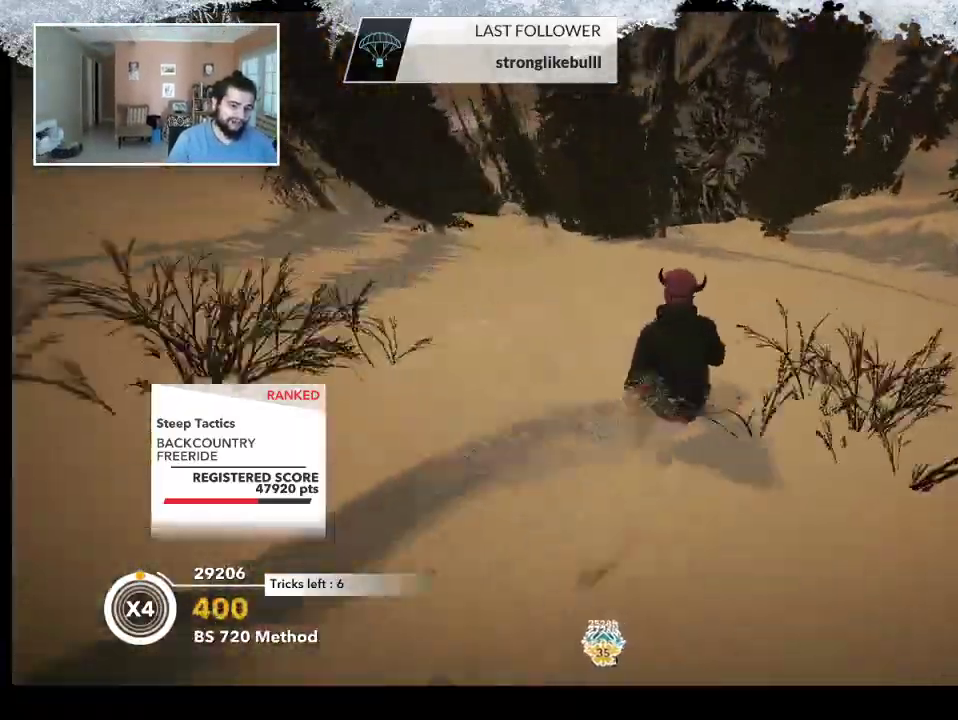
{"buttons": [], "left_stick": "left", "right_stick": "center", "events": []}
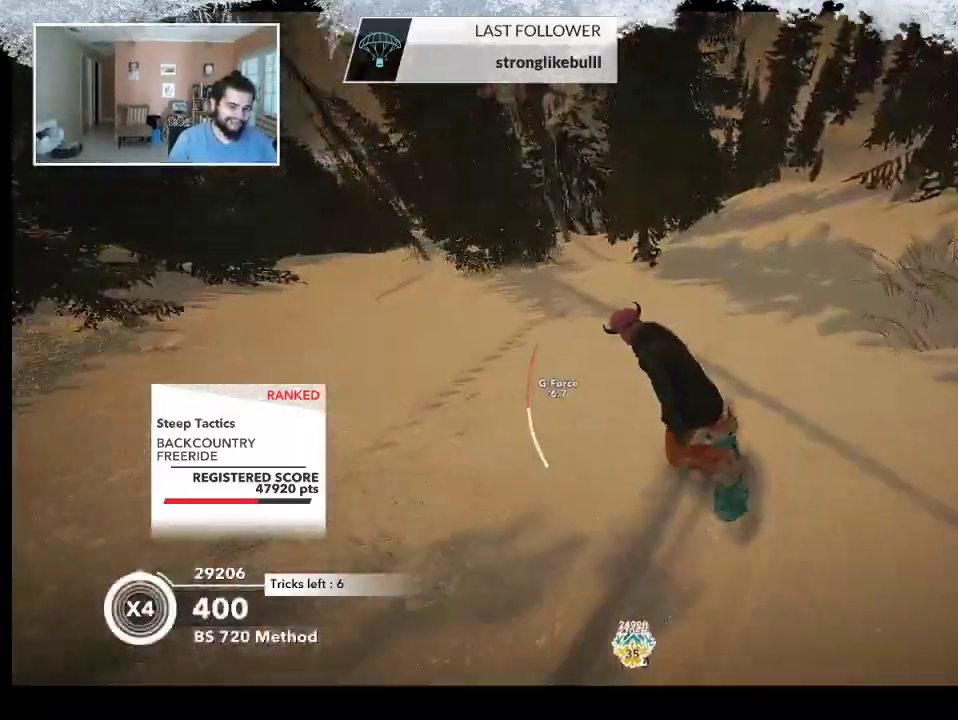
{"buttons": [], "left_stick": "left", "right_stick": "center", "events": []}
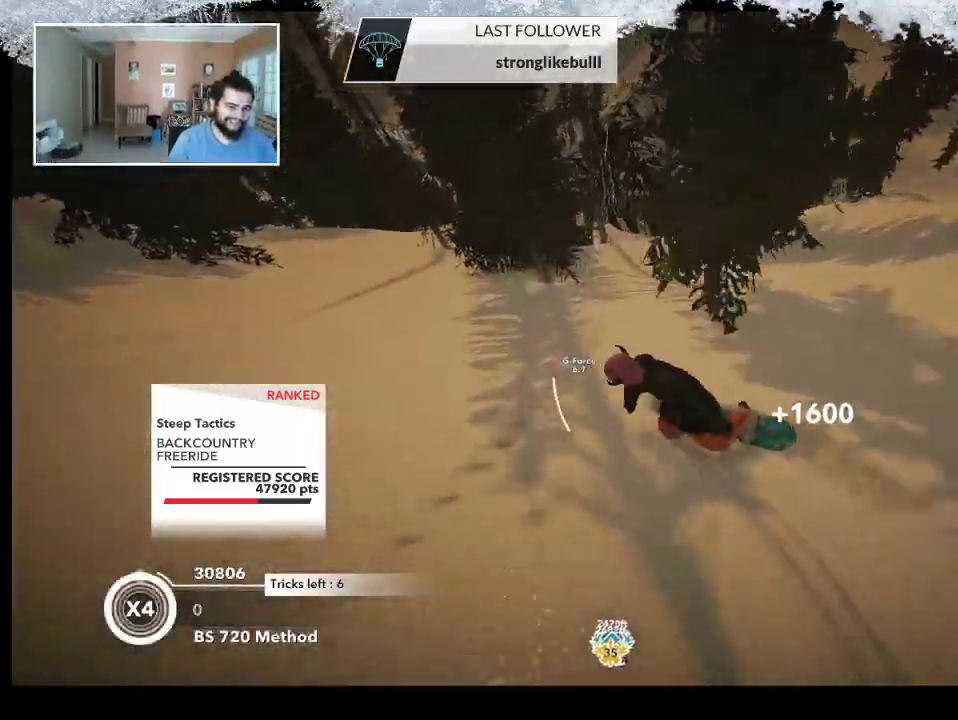
{"buttons": [], "left_stick": "up", "right_stick": "center", "events": [[233, "left_stick", "up-left"], [367, "left_stick", "up"]]}
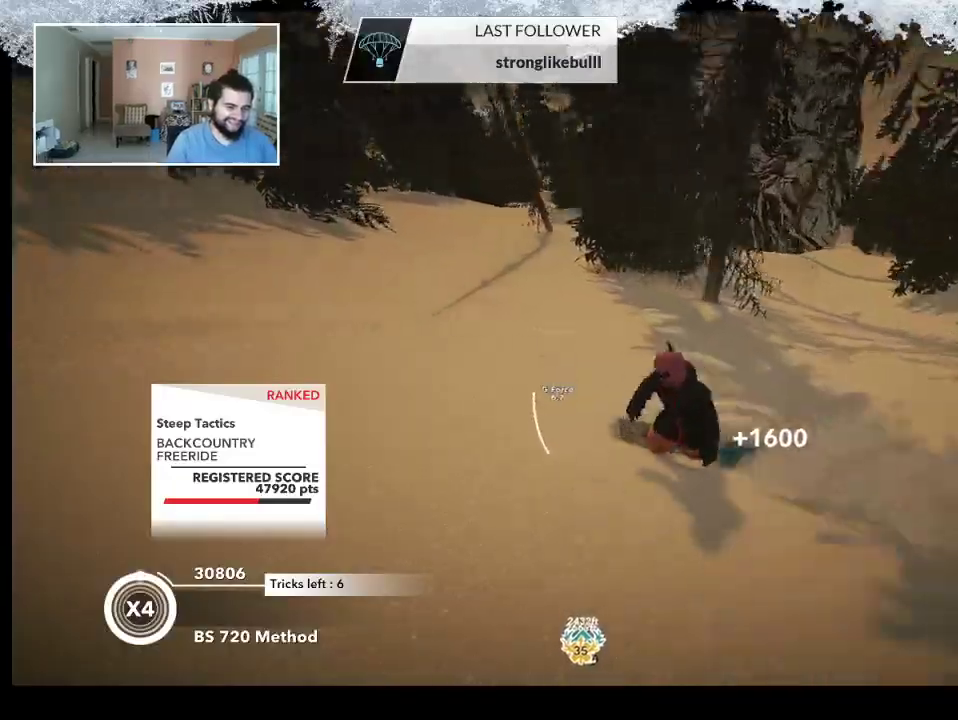
{"buttons": [], "left_stick": "up", "right_stick": "center", "events": []}
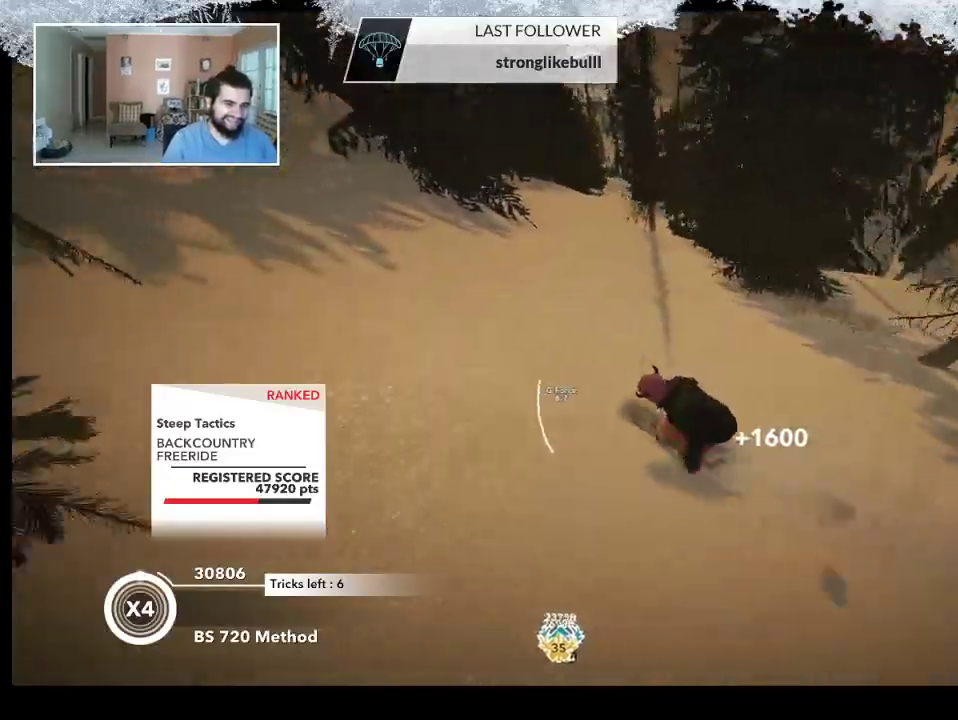
{"buttons": [], "left_stick": "up", "right_stick": "center", "events": []}
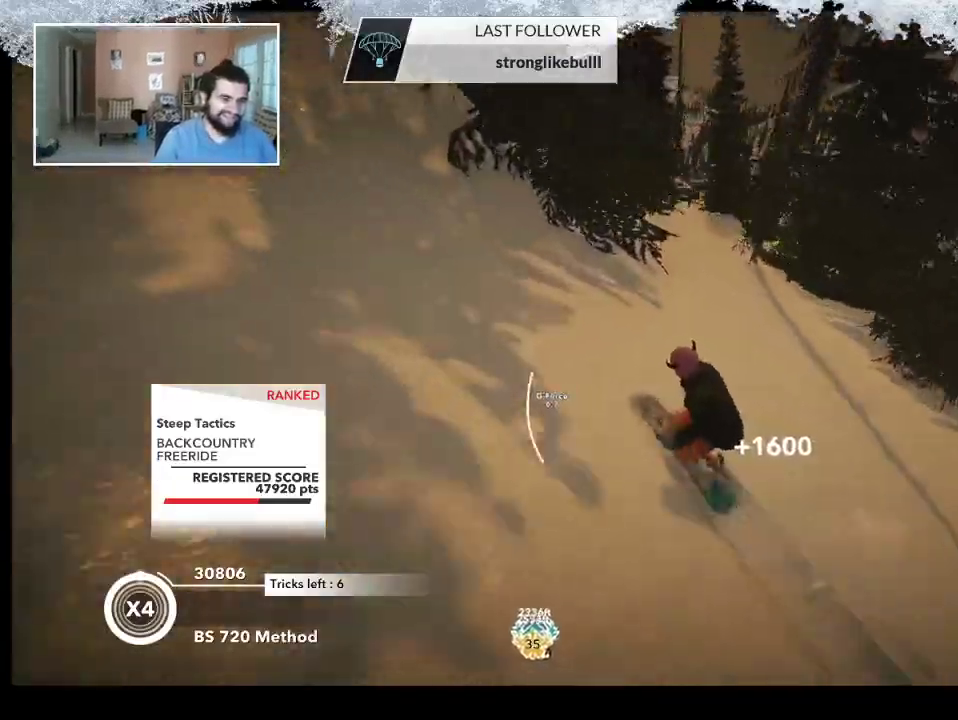
{"buttons": ["R2"], "left_stick": "up", "right_stick": "center", "events": [[67, "left_stick", "up-left"], [167, "R2", "down"], [500, "left_stick", "up"]]}
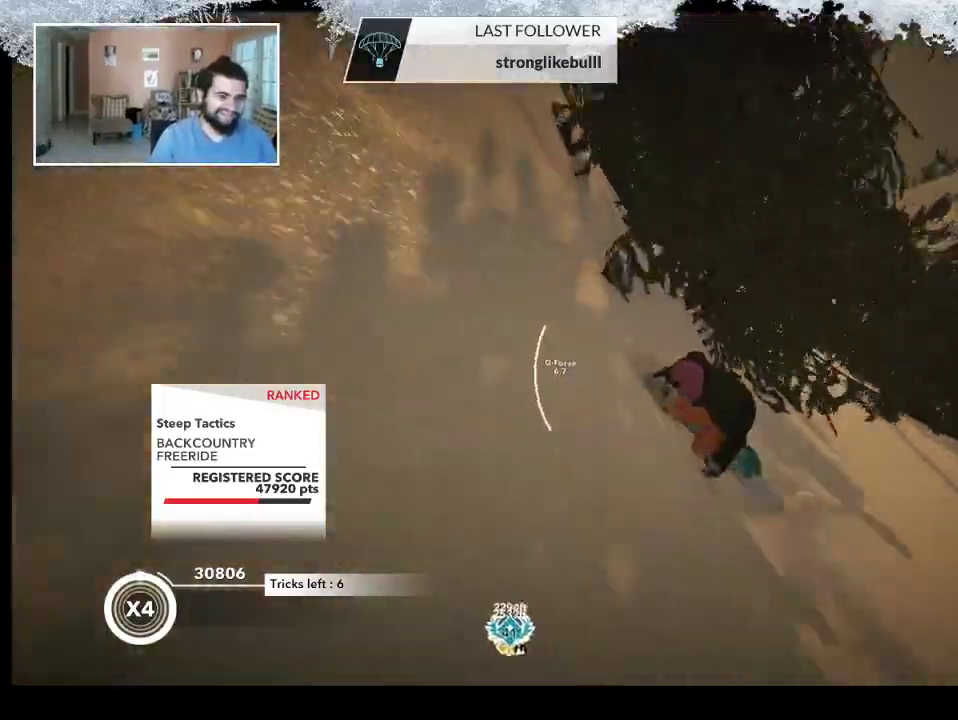
{"buttons": [], "left_stick": "down-right", "right_stick": "center", "events": [[333, "R2", "up"], [500, "left_stick", "down-right"]]}
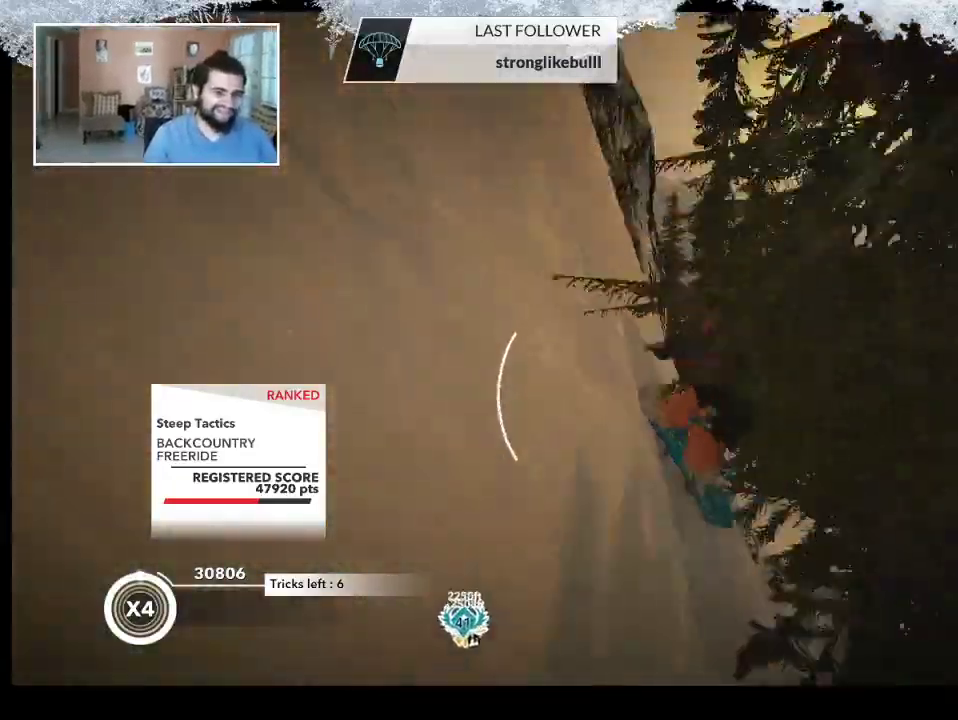
{"buttons": ["R2"], "left_stick": "down-right", "right_stick": "right", "events": [[167, "right_stick", "right"], [300, "R2", "down"]]}
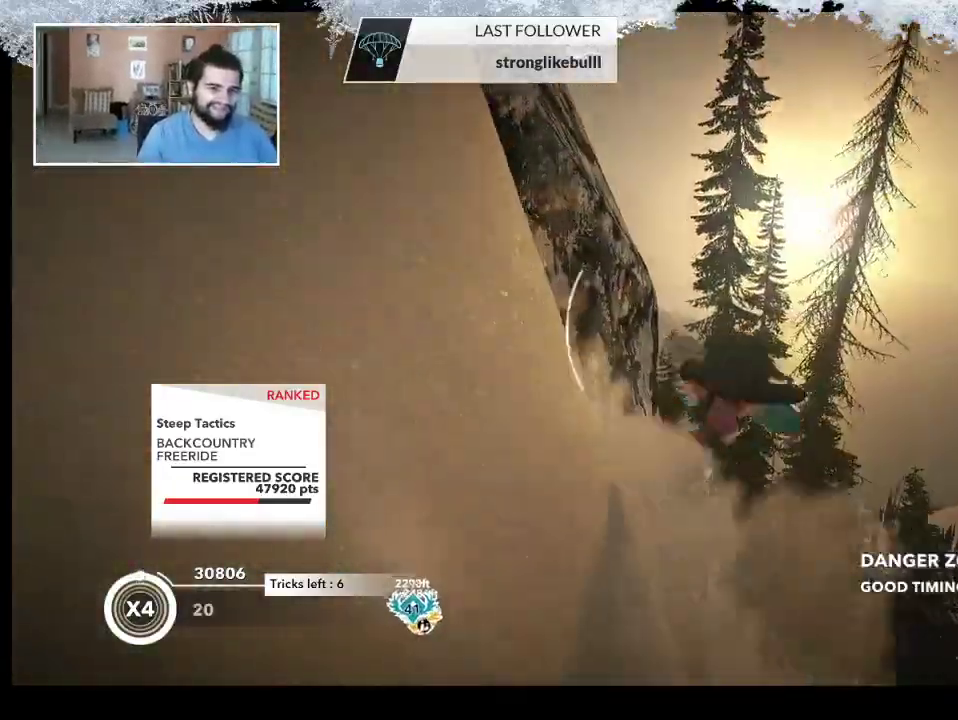
{"buttons": ["R2"], "left_stick": "center", "right_stick": "up", "events": [[200, "right_stick", "up-right"], [267, "left_stick", "center"], [300, "right_stick", "up"]]}
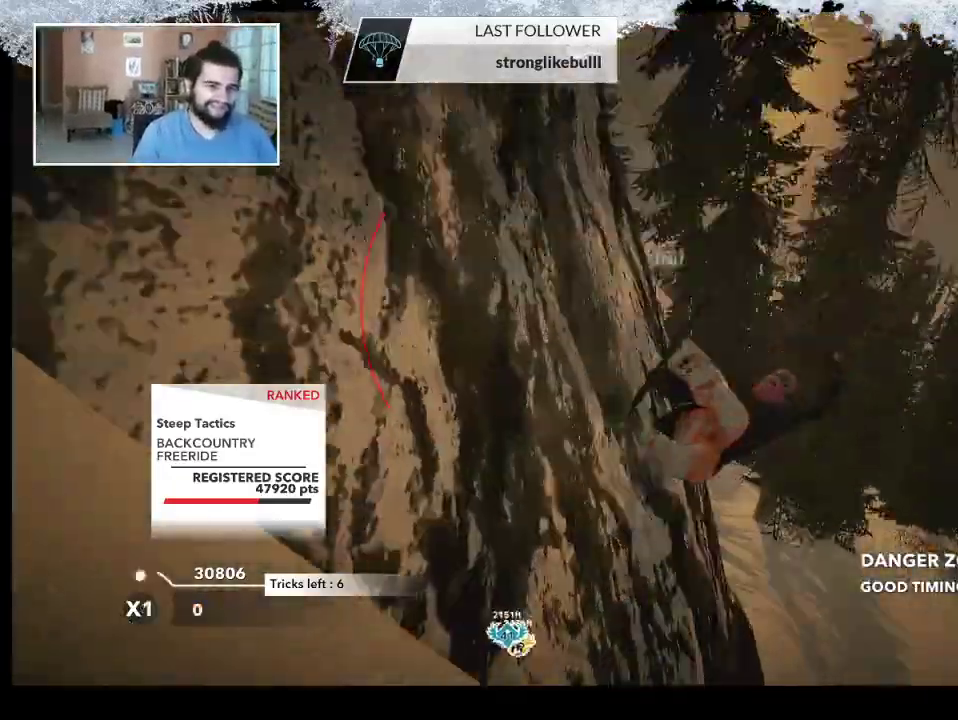
{"buttons": [], "left_stick": "center", "right_stick": "center", "events": [[200, "R2", "up"], [200, "right_stick", "center"]]}
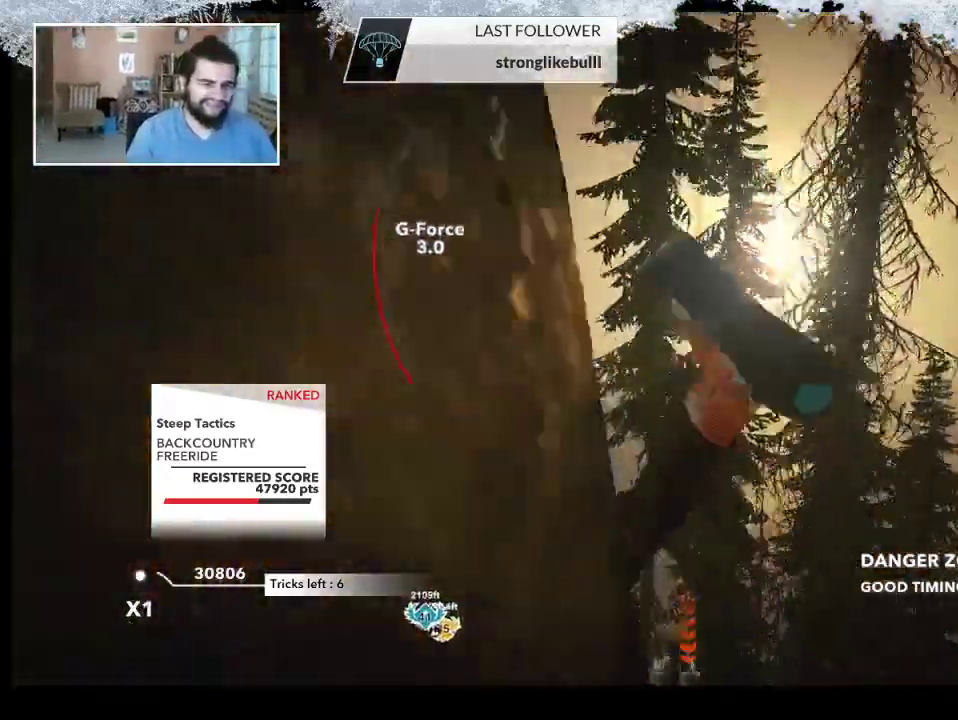
{"buttons": ["TRIANGLE"], "left_stick": "center", "right_stick": "center", "events": [[400, "TRIANGLE", "down"]]}
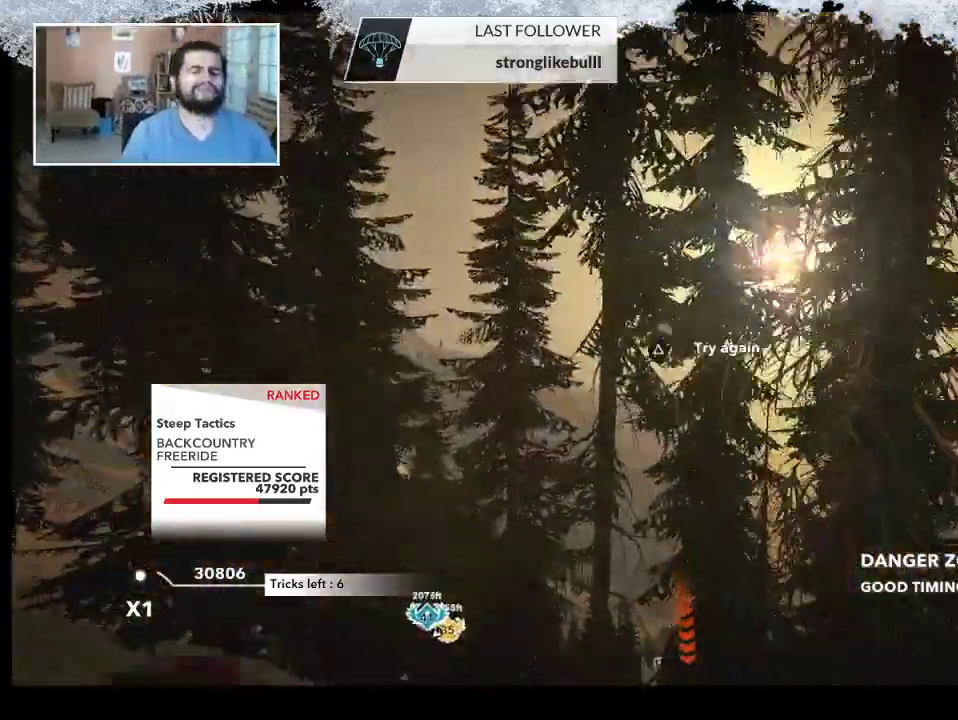
{"buttons": ["TRIANGLE"], "left_stick": "center", "right_stick": "center", "events": []}
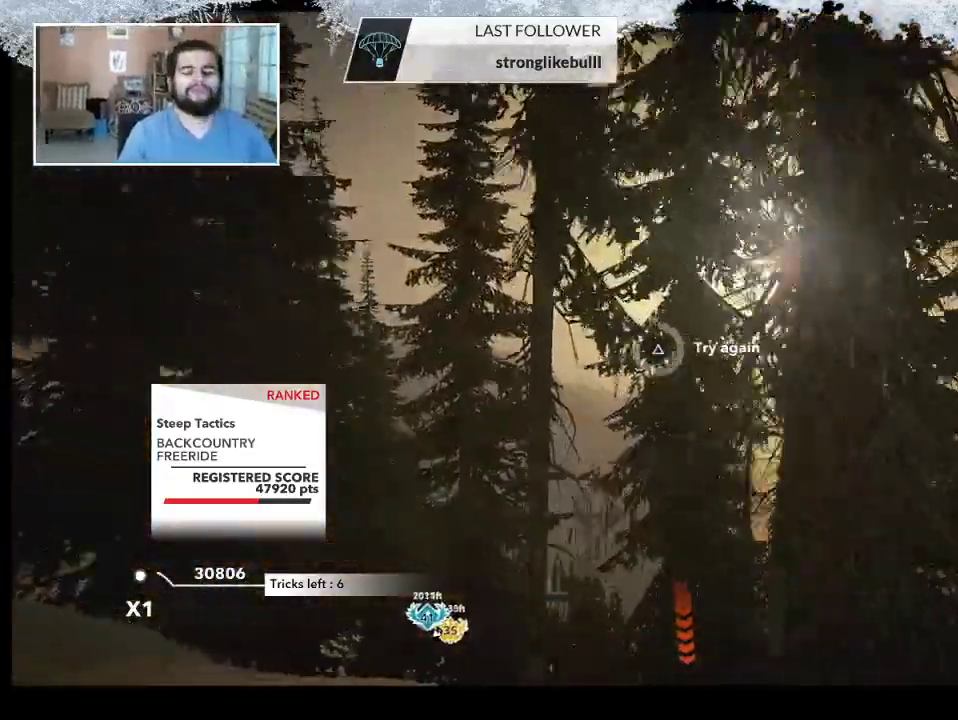
{"buttons": [], "left_stick": "center", "right_stick": "center", "events": [[400, "TRIANGLE", "up"]]}
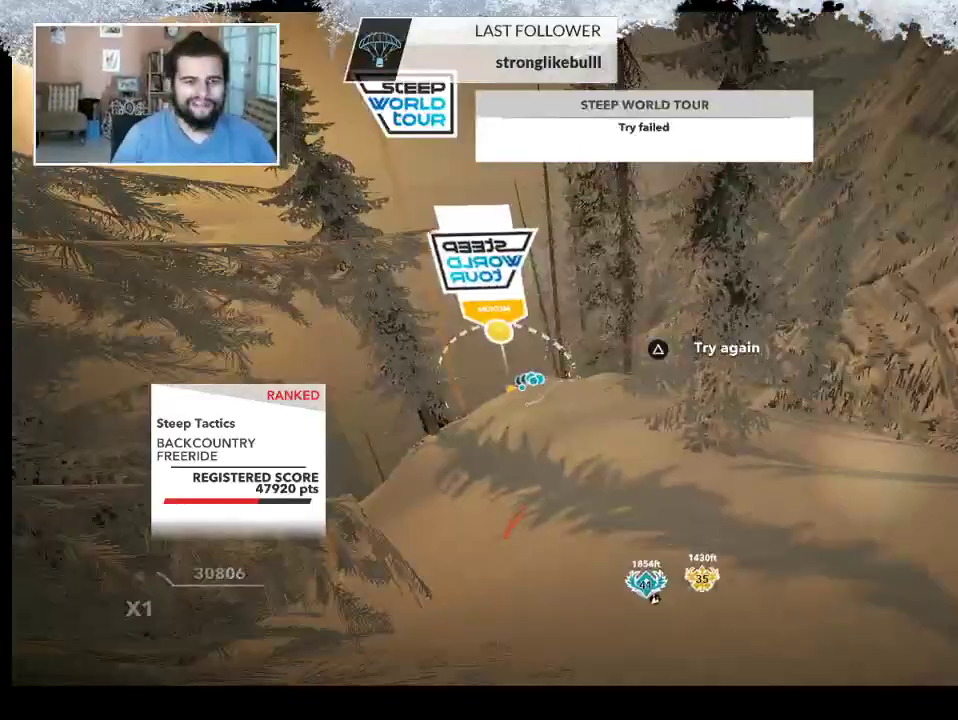
{"buttons": [], "left_stick": "center", "right_stick": "center", "events": [[67, "left_stick", "up"], [200, "left_stick", "center"], [367, "left_stick", "up"], [467, "left_stick", "center"]]}
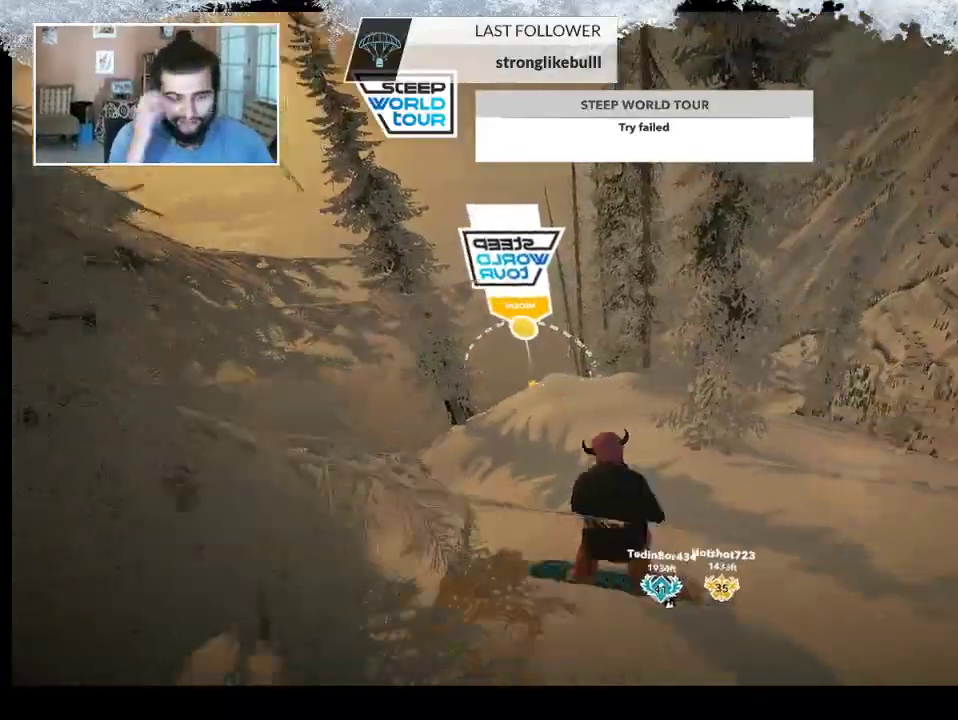
{"buttons": [], "left_stick": "up", "right_stick": "center", "events": [[300, "left_stick", "up"]]}
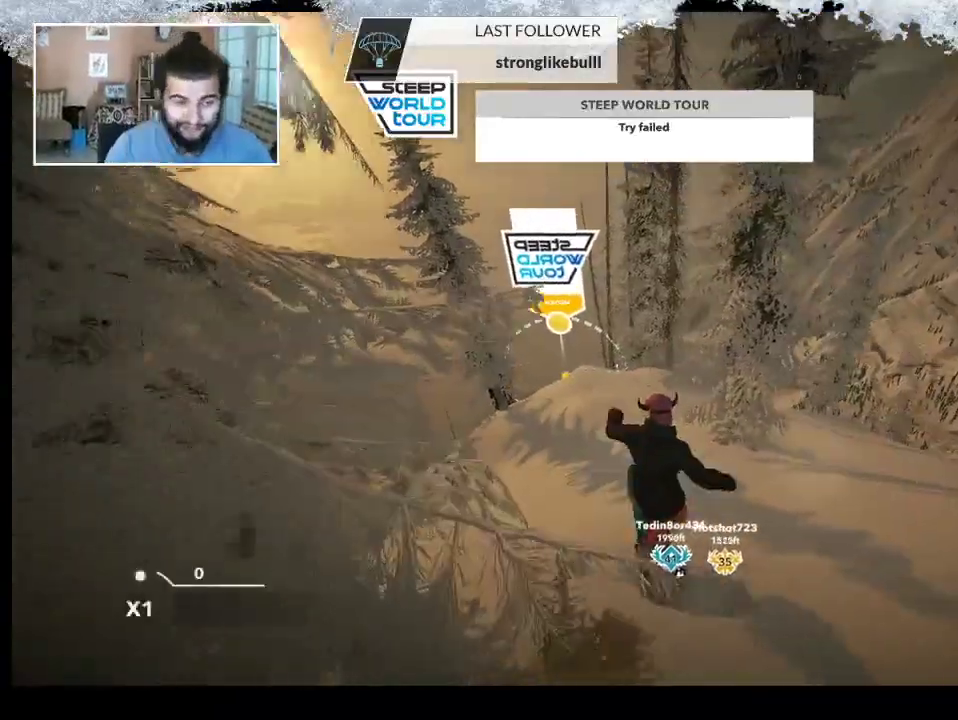
{"buttons": [], "left_stick": "center", "right_stick": "center", "events": [[67, "left_stick", "center"], [367, "left_stick", "right"], [500, "left_stick", "center"]]}
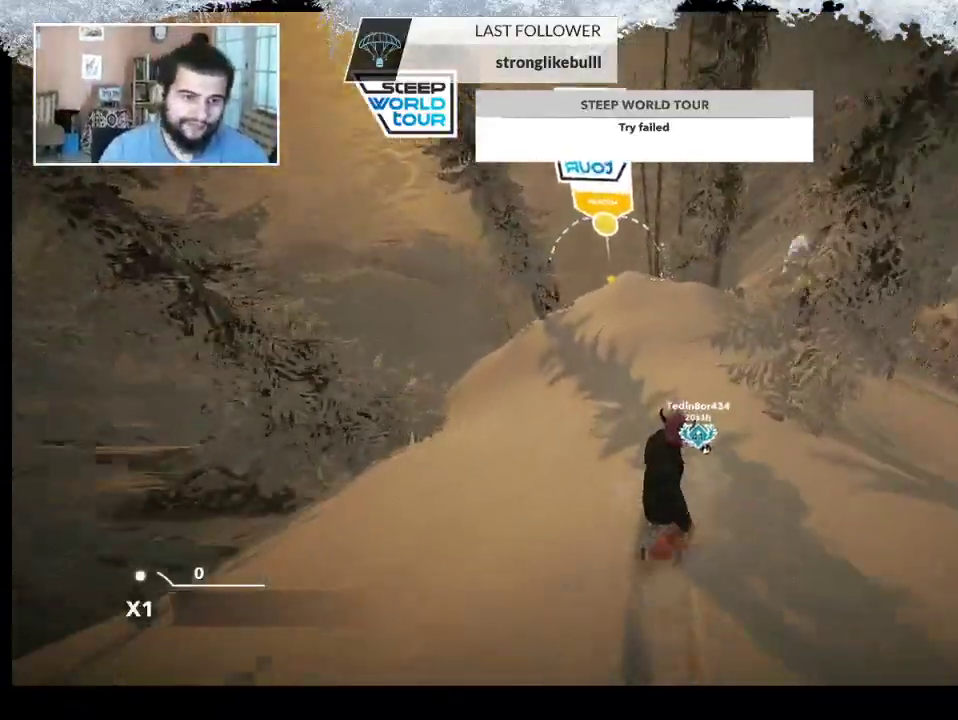
{"buttons": [], "left_stick": "center", "right_stick": "center", "events": [[33, "R2", "down"], [333, "R2", "up"]]}
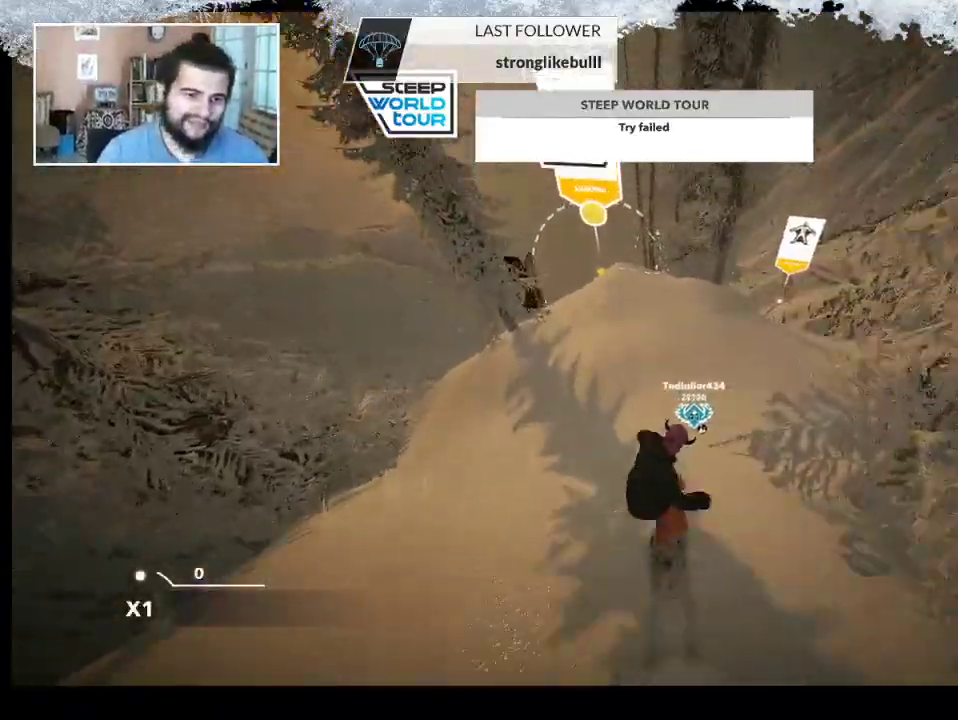
{"buttons": [], "left_stick": "center", "right_stick": "center", "events": [[33, "right_stick", "left"], [367, "right_stick", "center"]]}
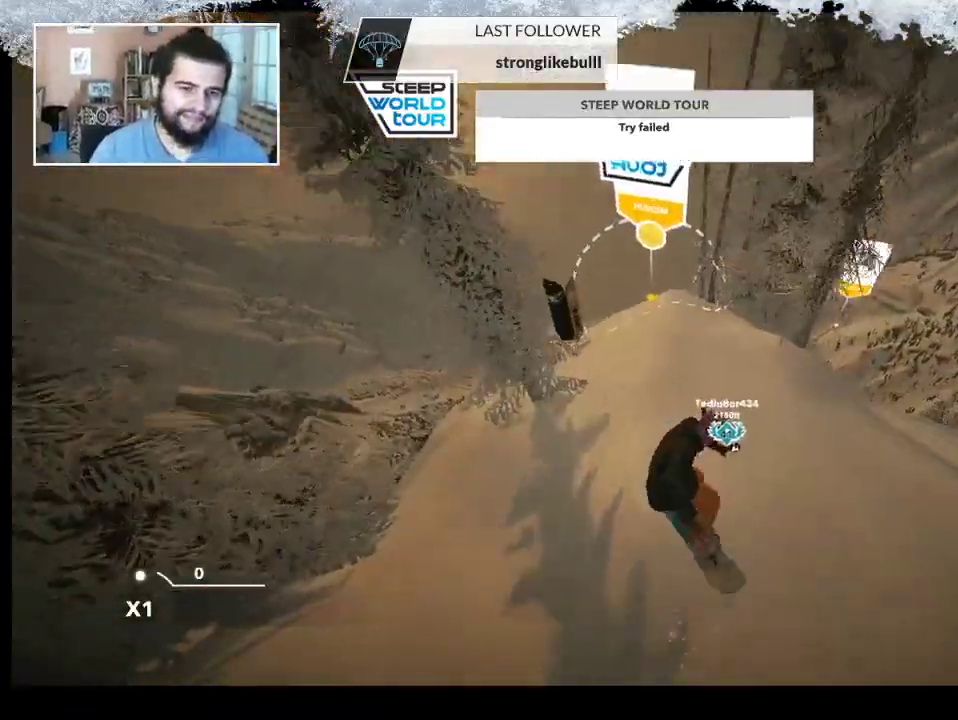
{"buttons": [], "left_stick": "center", "right_stick": "center", "events": []}
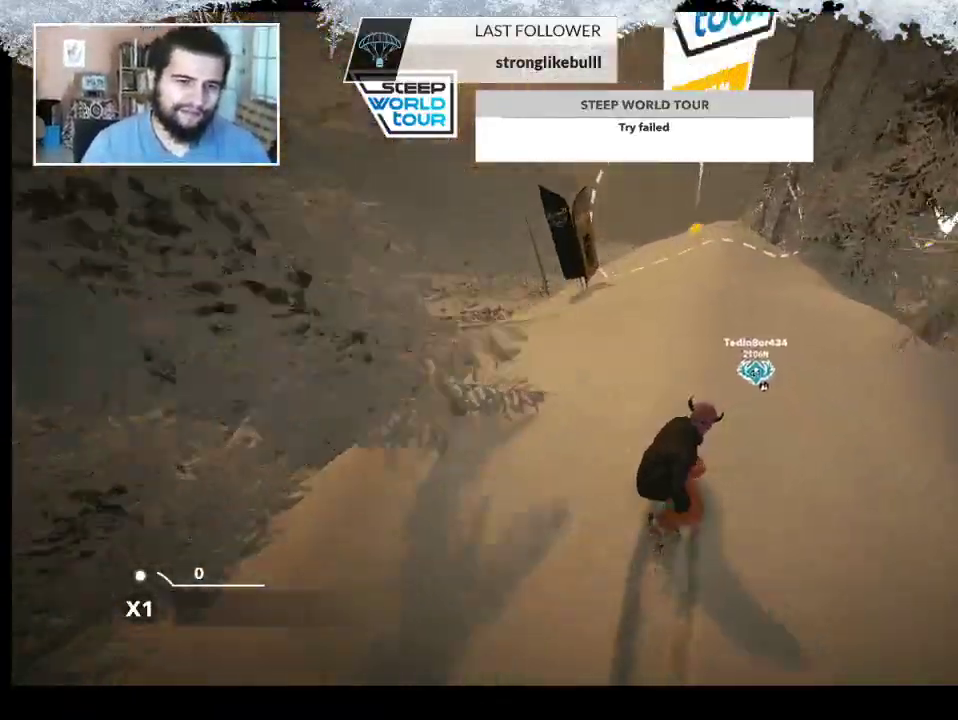
{"buttons": [], "left_stick": "center", "right_stick": "center", "events": [[100, "left_stick", "right"], [333, "left_stick", "center"]]}
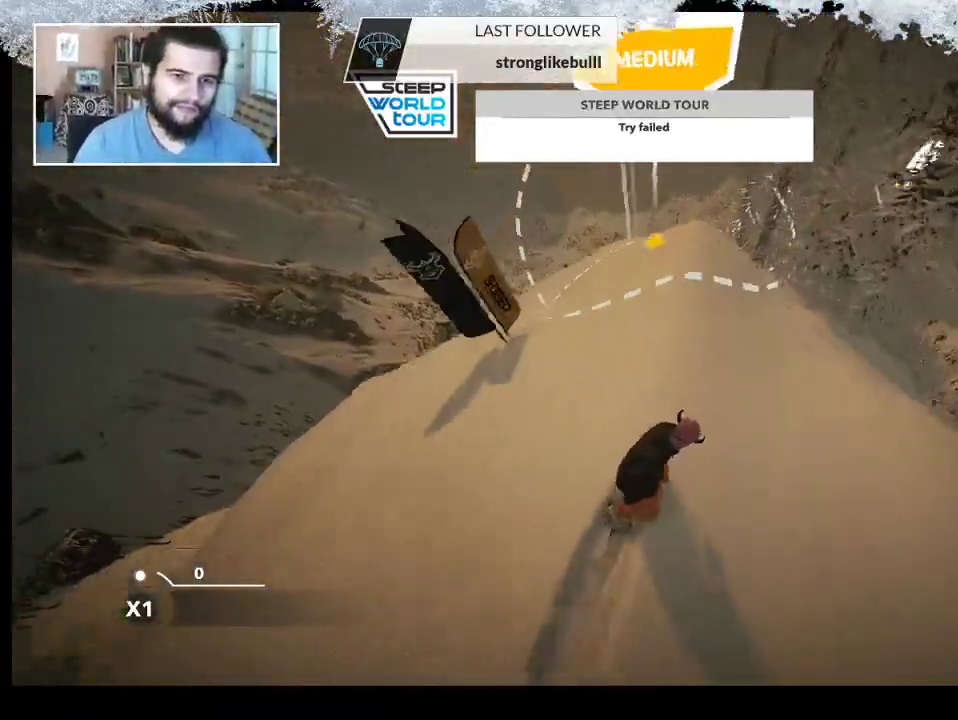
{"buttons": [], "left_stick": "center", "right_stick": "center", "events": [[167, "left_stick", "left"], [467, "left_stick", "center"]]}
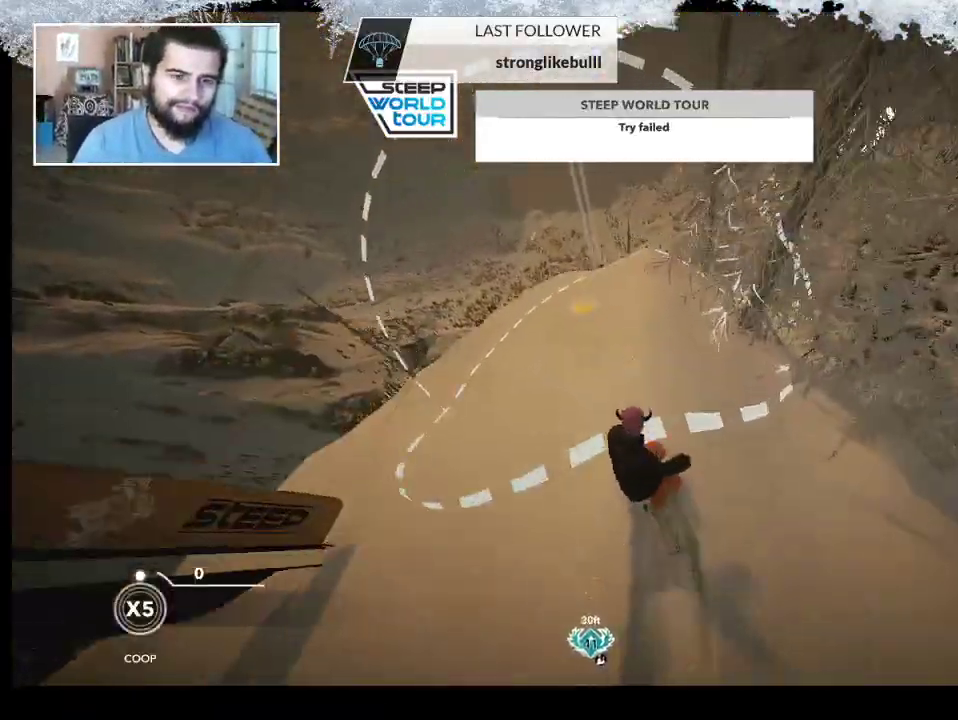
{"buttons": [], "left_stick": "center", "right_stick": "center", "events": [[233, "left_stick", "right"], [433, "left_stick", "center"]]}